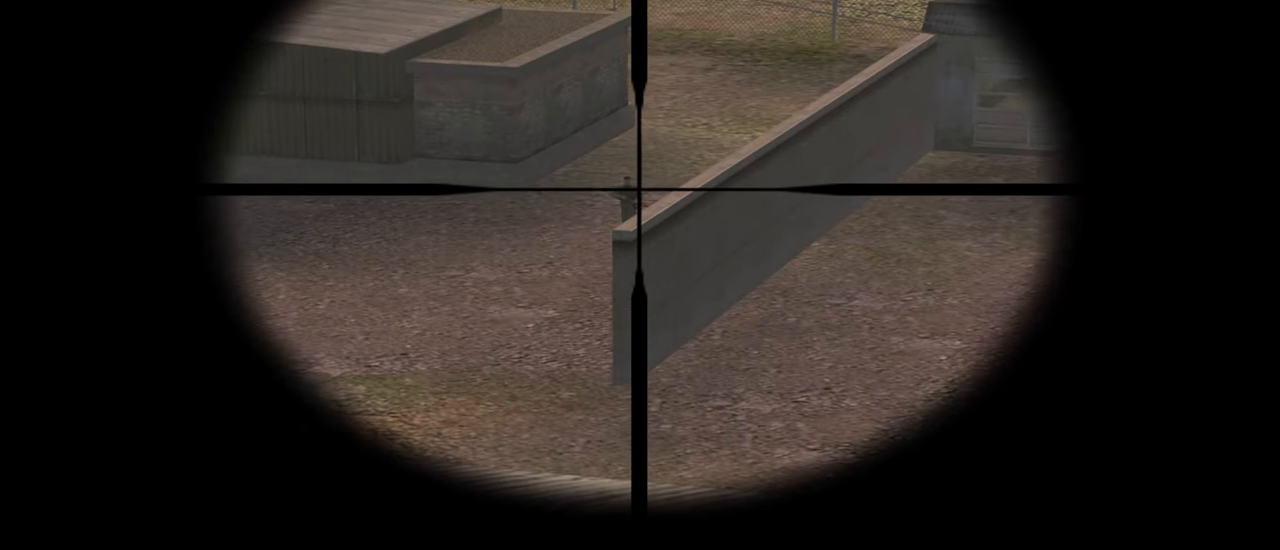
Gameplay with keyboard and mouse; each line is a JSON object with the keys and mouse buttons held at the frame after it. "events" lists presses ("down") and releases ("up") of "1", "2", "3", "4", "5", "a", "alt", "c", "caps_lock", "ctrl", "d", "e", "f", "g", "q", "r", "s", "shift", "space", "t", "tab", "v", "w", "x", "z", "mouse_left", "mouse_wheel" and "mouse_right" between this image and that frame as [ms after this image, input, new state], when the widget could be followed in between. "mouse_left", "mouse_wheel", "mouse_right" = the "left", "wheel", "right" buttons of the "mouse" list. No other keys are recorded. "wheel" means that the mouse wheel is clicked or scrolled. "mouse_move" is the direction in which the mouse moves at that frame (one of eight, or "still"), when it could be read.
{"keys": [], "mouse": [], "mouse_move": "still", "events": [[400, "mouse_left", "down"], [466, "mouse_left", "up"]]}
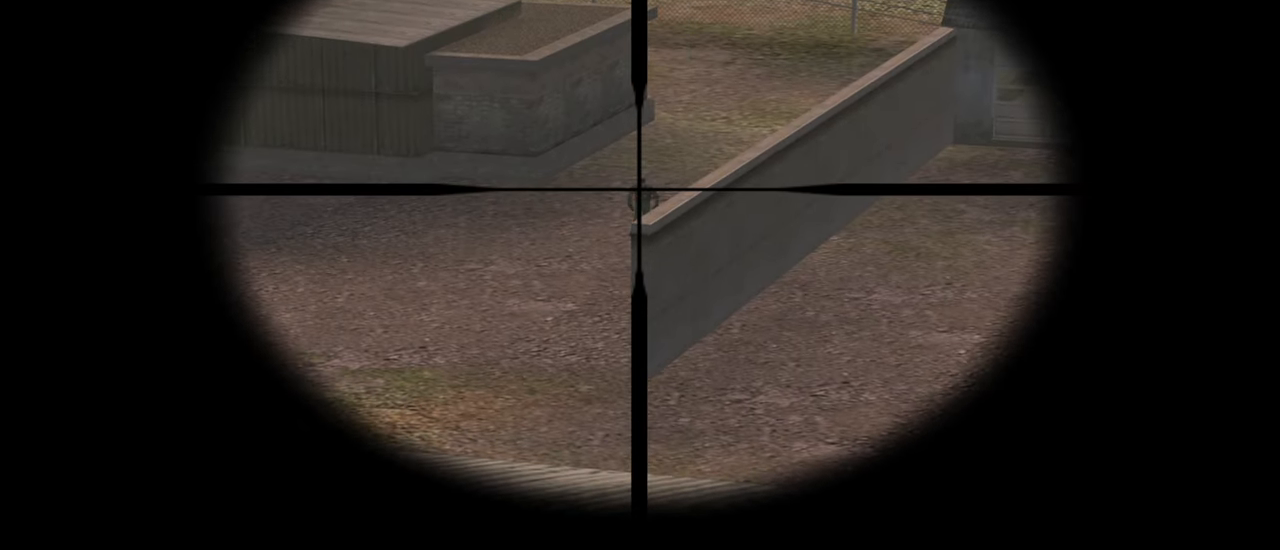
{"keys": [], "mouse": [], "mouse_move": "still", "events": []}
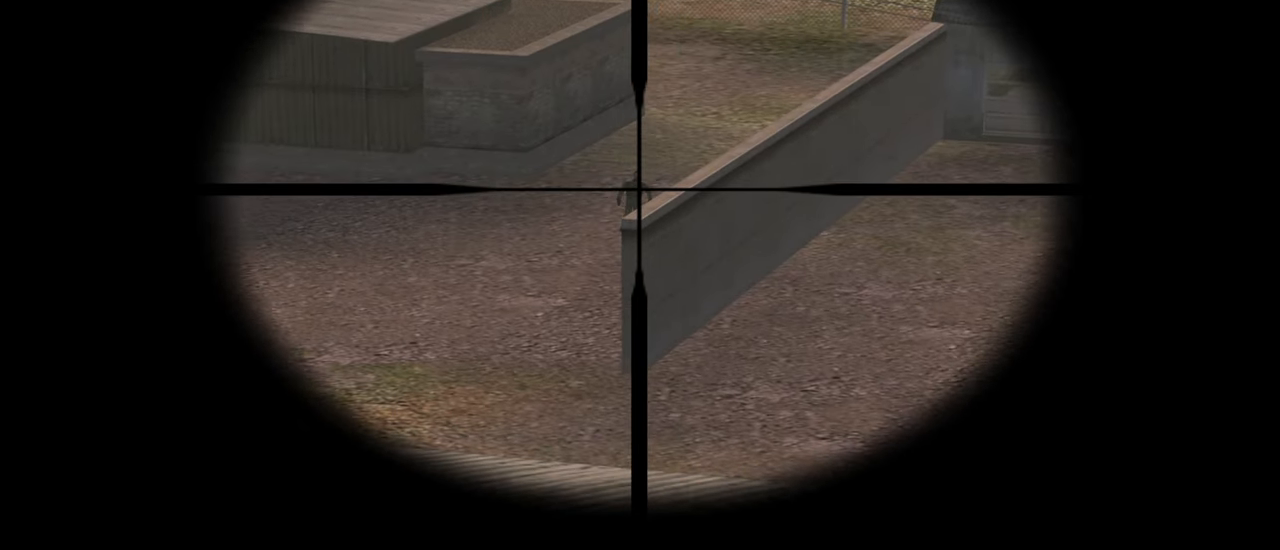
{"keys": [], "mouse": [], "mouse_move": "still", "events": []}
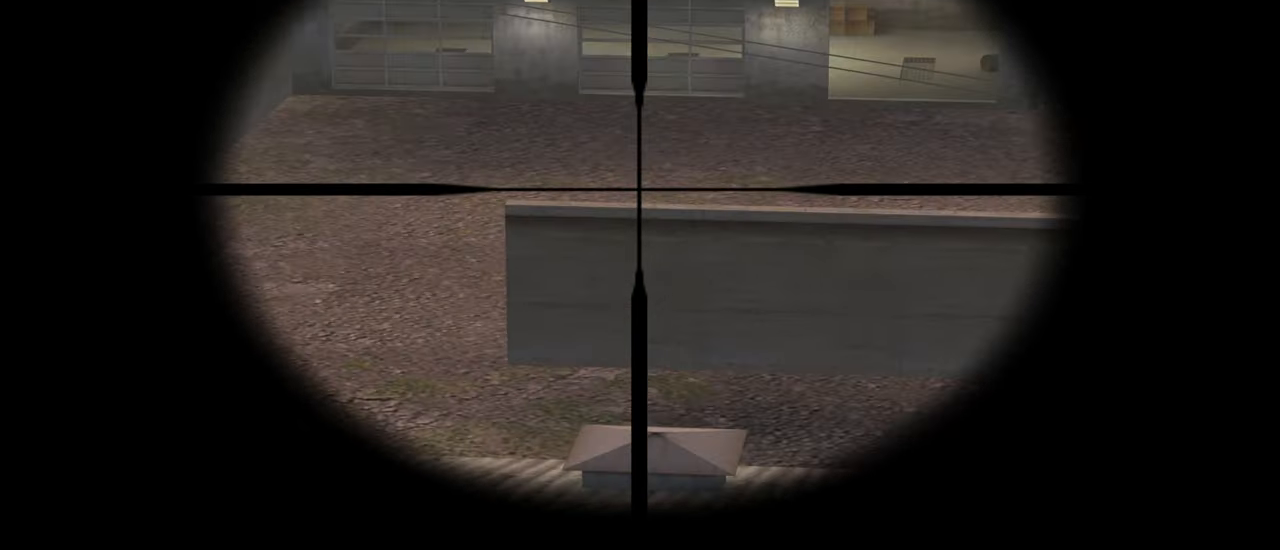
{"keys": [], "mouse": [], "mouse_move": "right", "events": []}
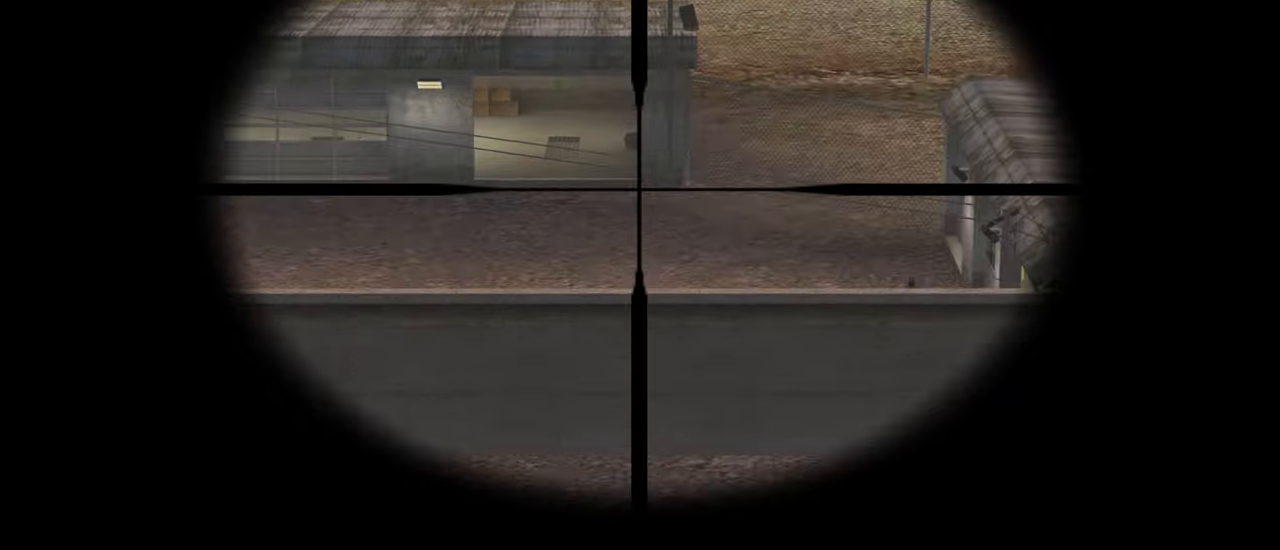
{"keys": [], "mouse": [], "mouse_move": "still", "events": []}
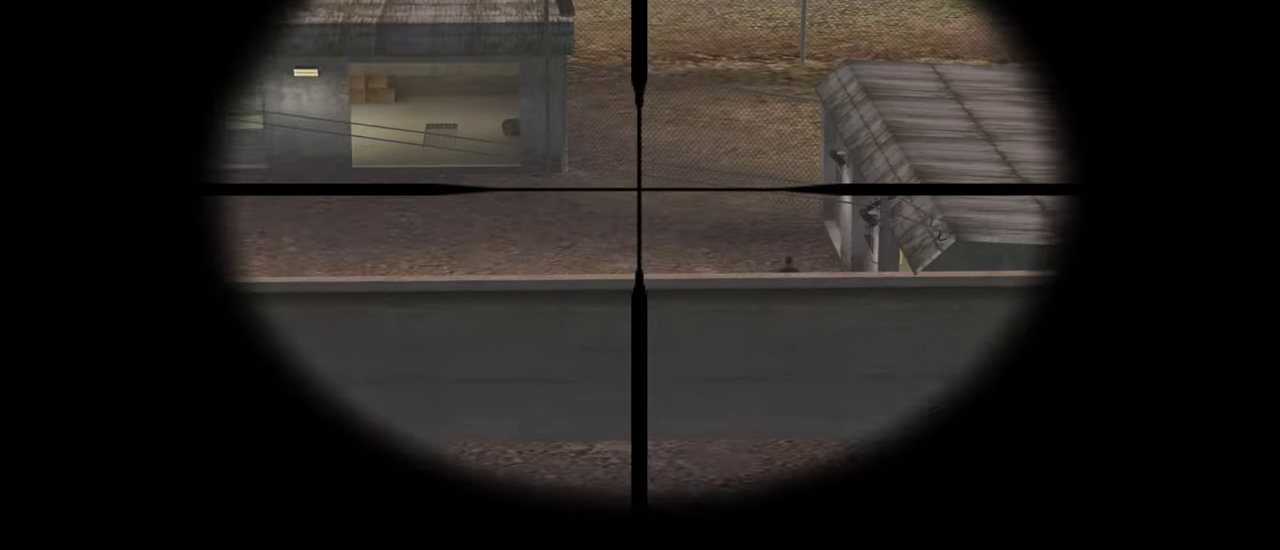
{"keys": [], "mouse": [], "mouse_move": "still", "events": []}
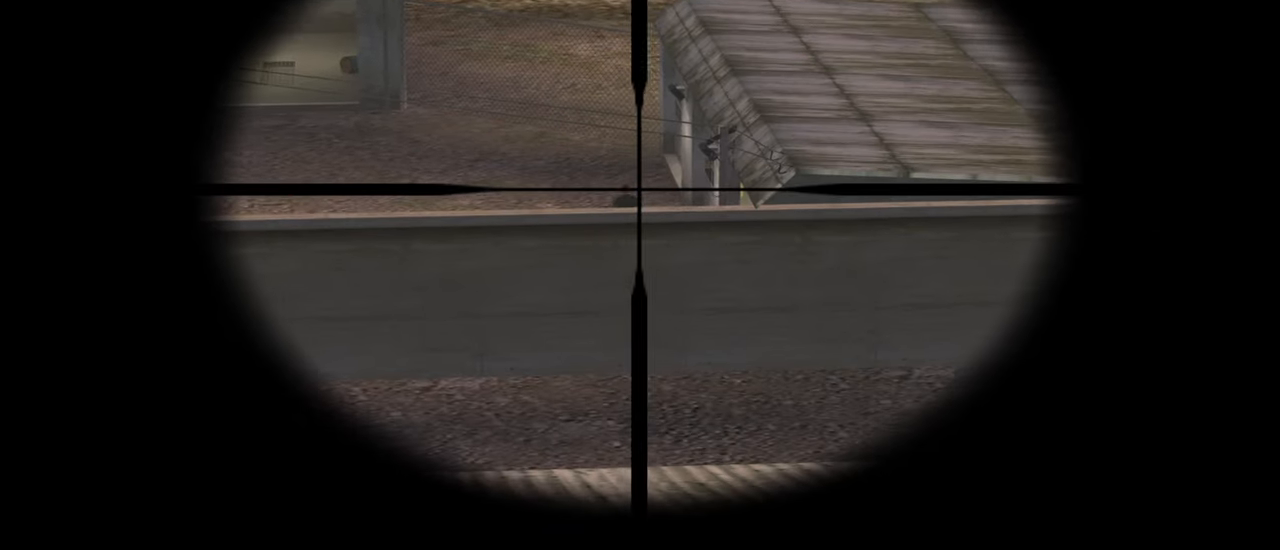
{"keys": [], "mouse": [], "mouse_move": "still", "events": [[167, "mouse_wheel", "down"], [300, "mouse_wheel", "up"]]}
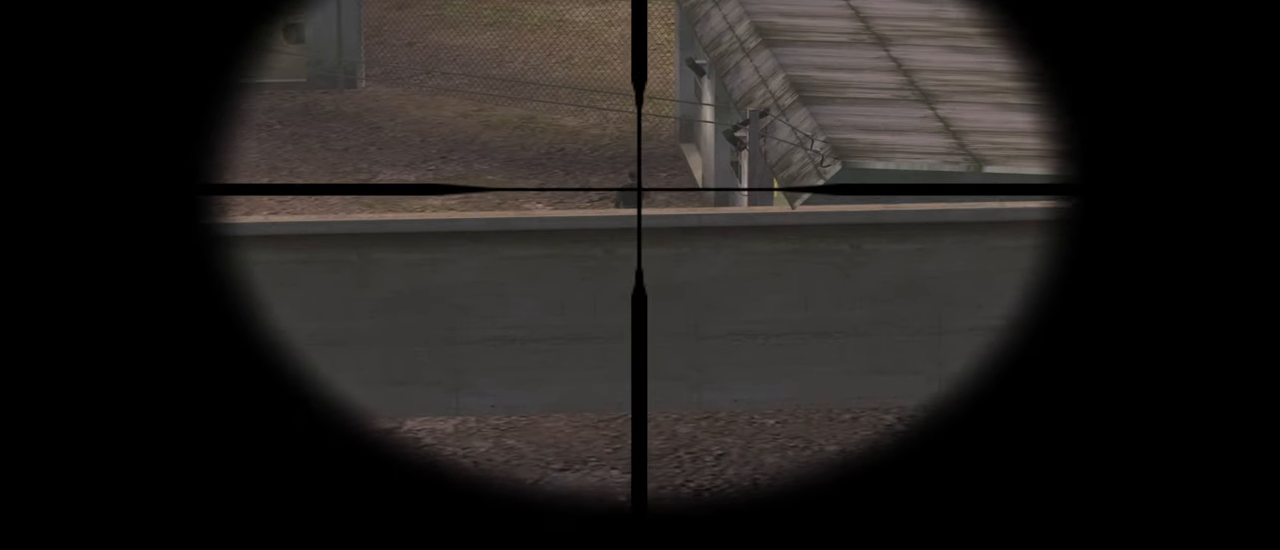
{"keys": [], "mouse": [], "mouse_move": "still", "events": [[400, "mouse_left", "down"], [500, "mouse_left", "up"]]}
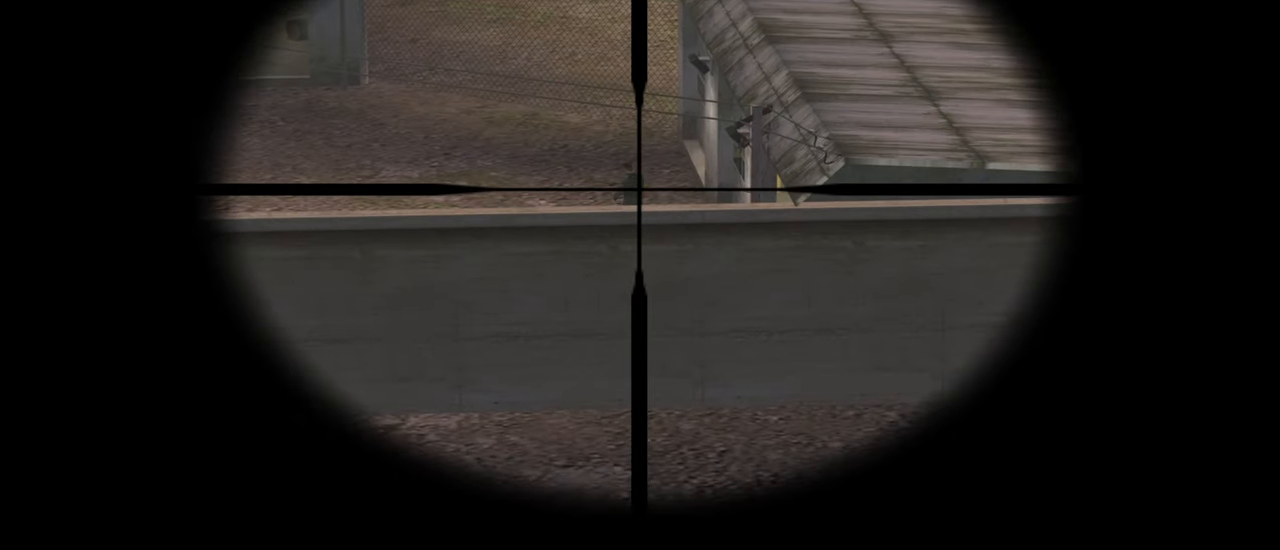
{"keys": [], "mouse": ["wheel"], "mouse_move": "still", "events": [[434, "mouse_wheel", "down"]]}
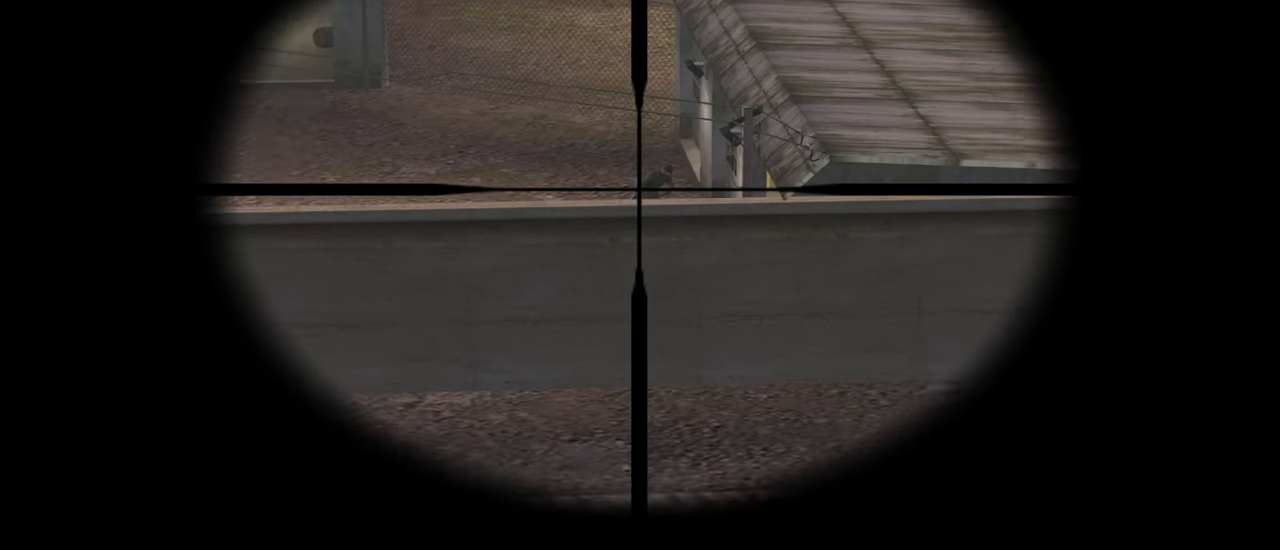
{"keys": [], "mouse": [], "mouse_move": "left", "events": [[100, "mouse_wheel", "up"]]}
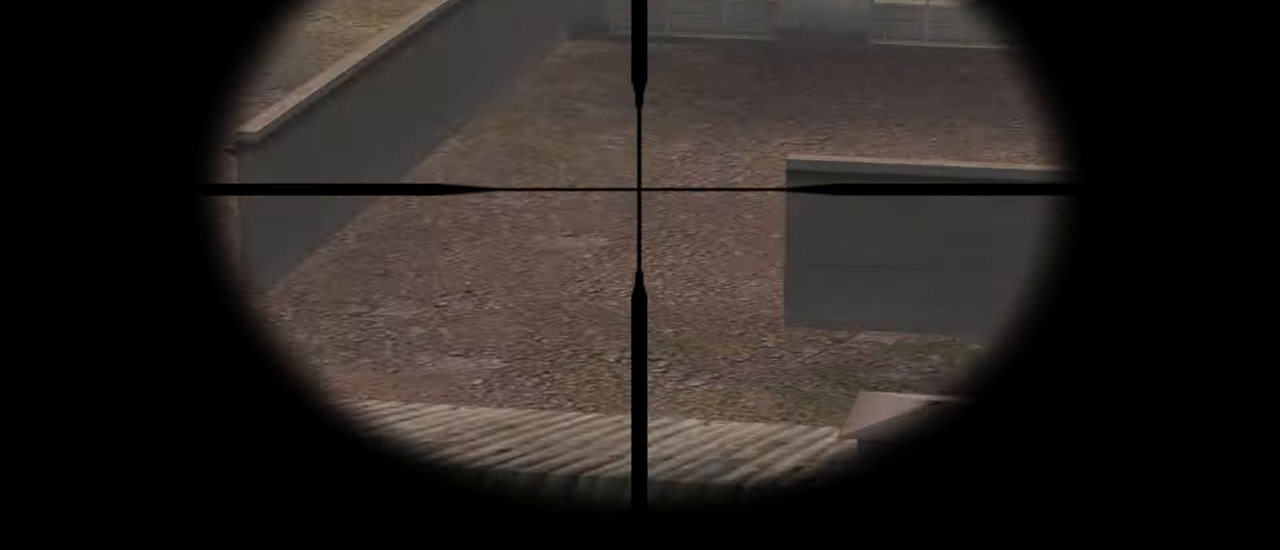
{"keys": [], "mouse": [], "mouse_move": "left", "events": []}
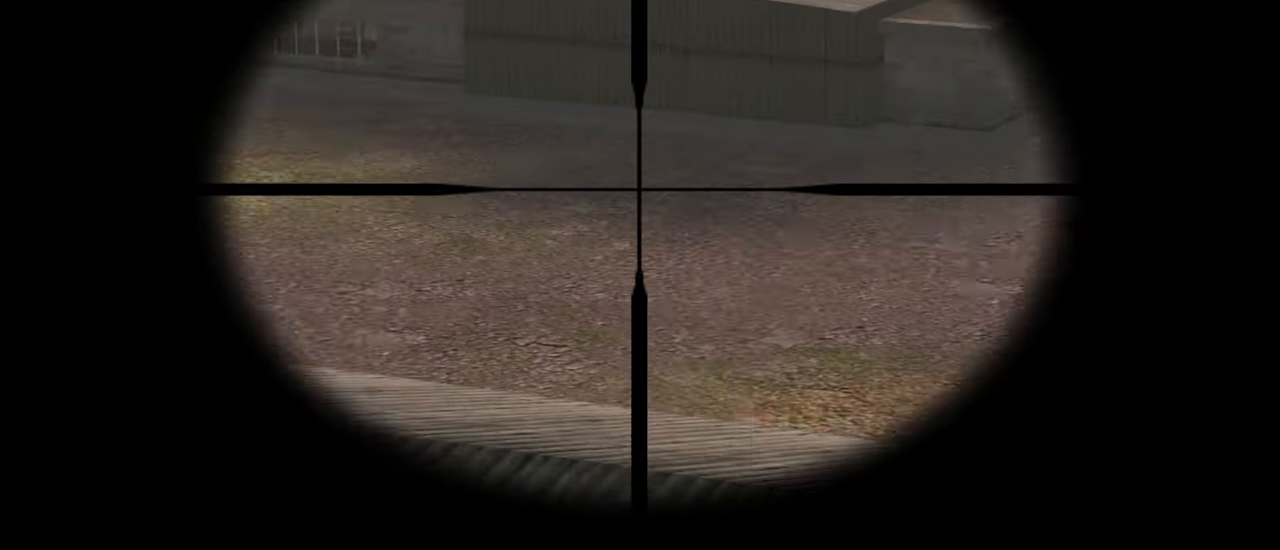
{"keys": [], "mouse": [], "mouse_move": "still", "events": []}
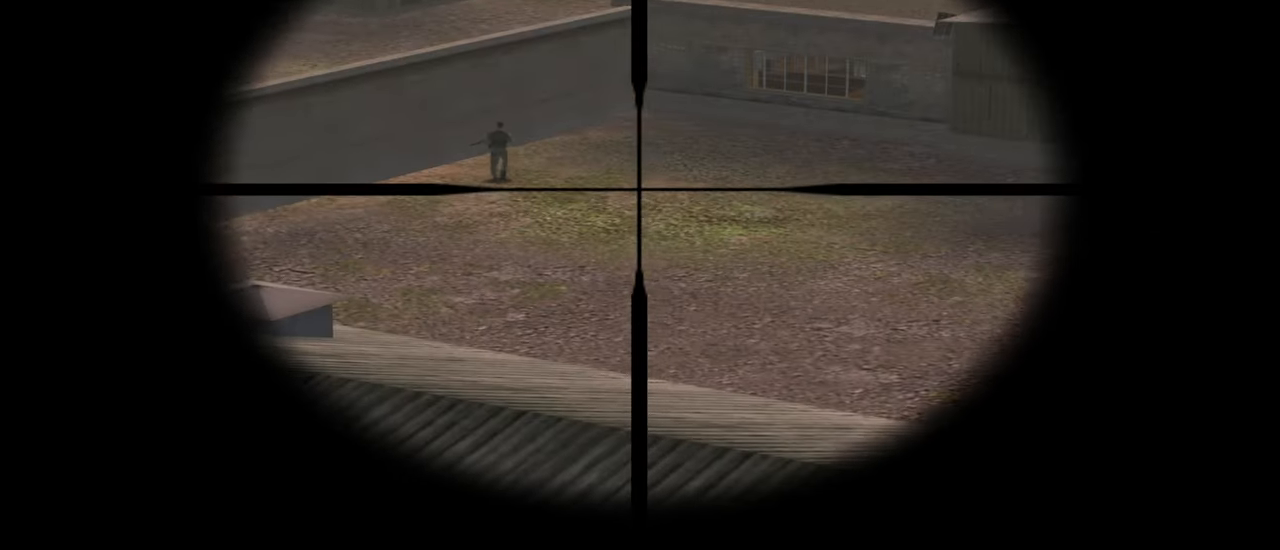
{"keys": [], "mouse": ["wheel"], "mouse_move": "still", "events": [[434, "mouse_wheel", "down"]]}
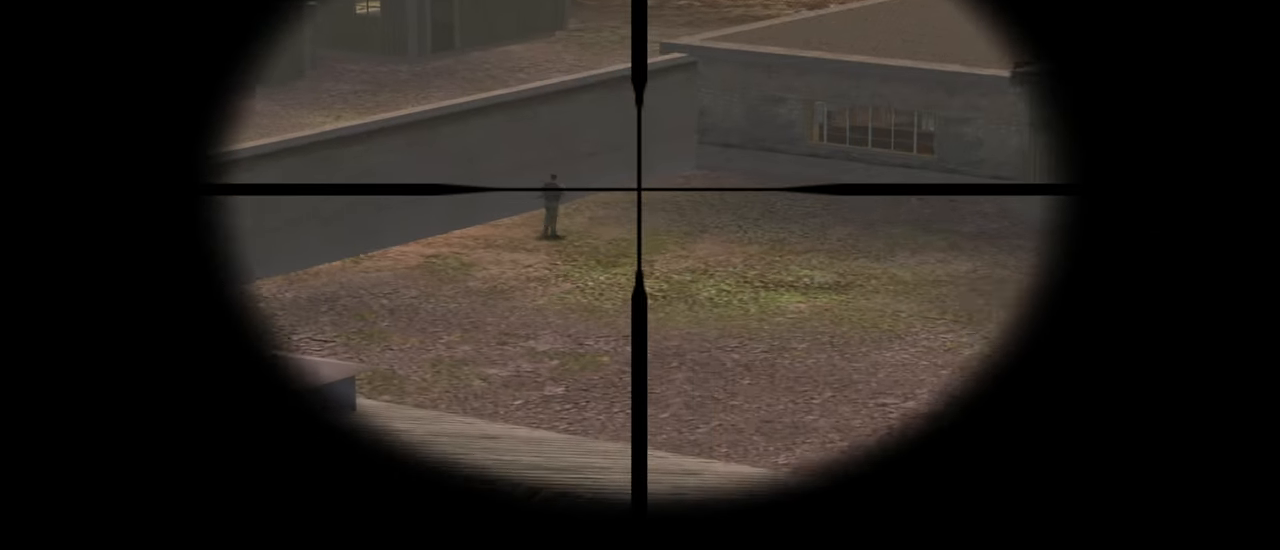
{"keys": [], "mouse": [], "mouse_move": "still", "events": [[67, "mouse_wheel", "up"]]}
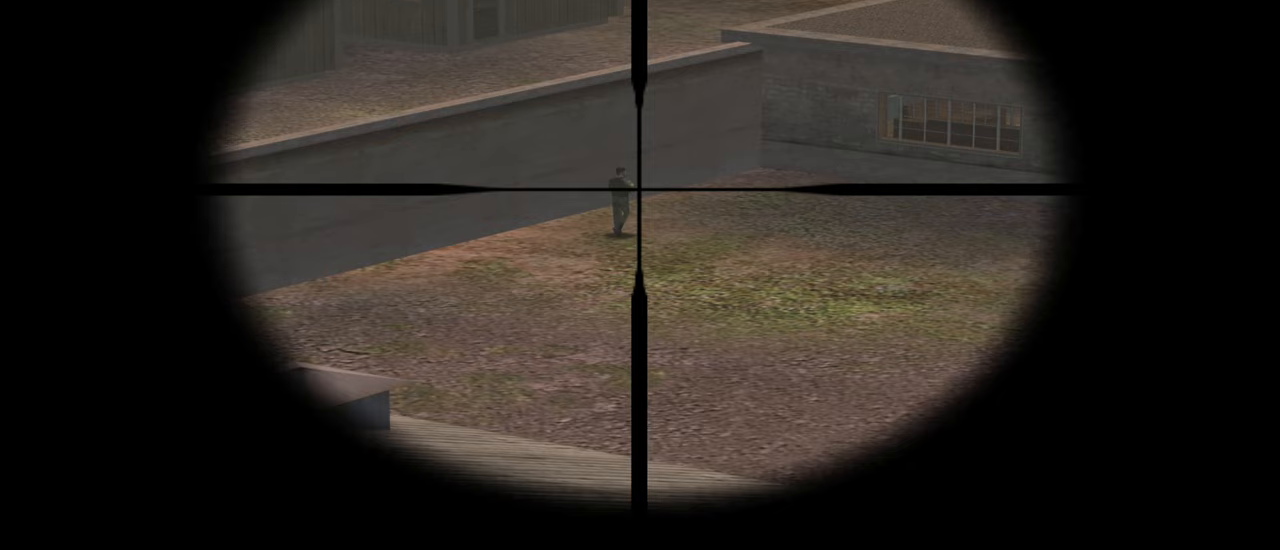
{"keys": [], "mouse": [], "mouse_move": "still", "events": []}
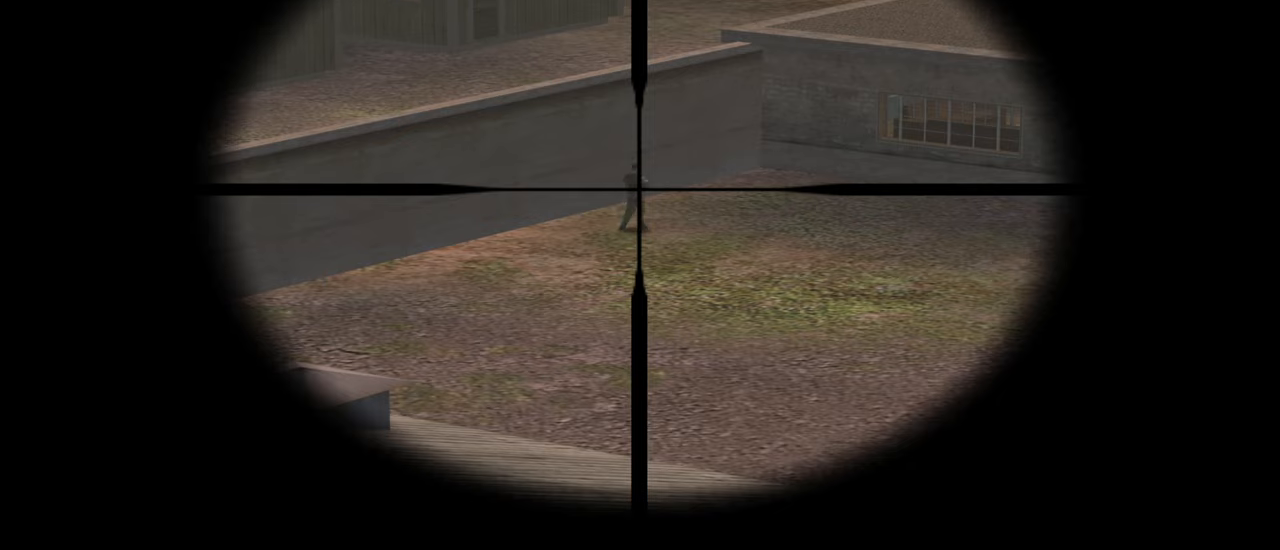
{"keys": [], "mouse": [], "mouse_move": "still", "events": [[67, "mouse_left", "down"], [133, "mouse_left", "up"]]}
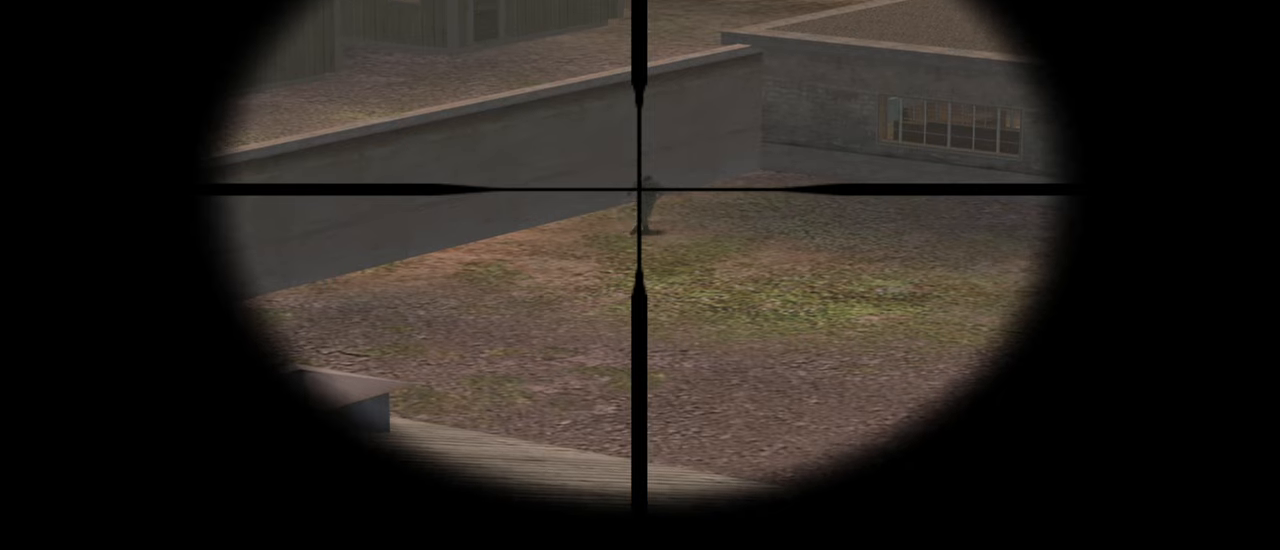
{"keys": [], "mouse": [], "mouse_move": "up-right", "events": [[67, "mouse_wheel", "down"], [267, "mouse_wheel", "up"]]}
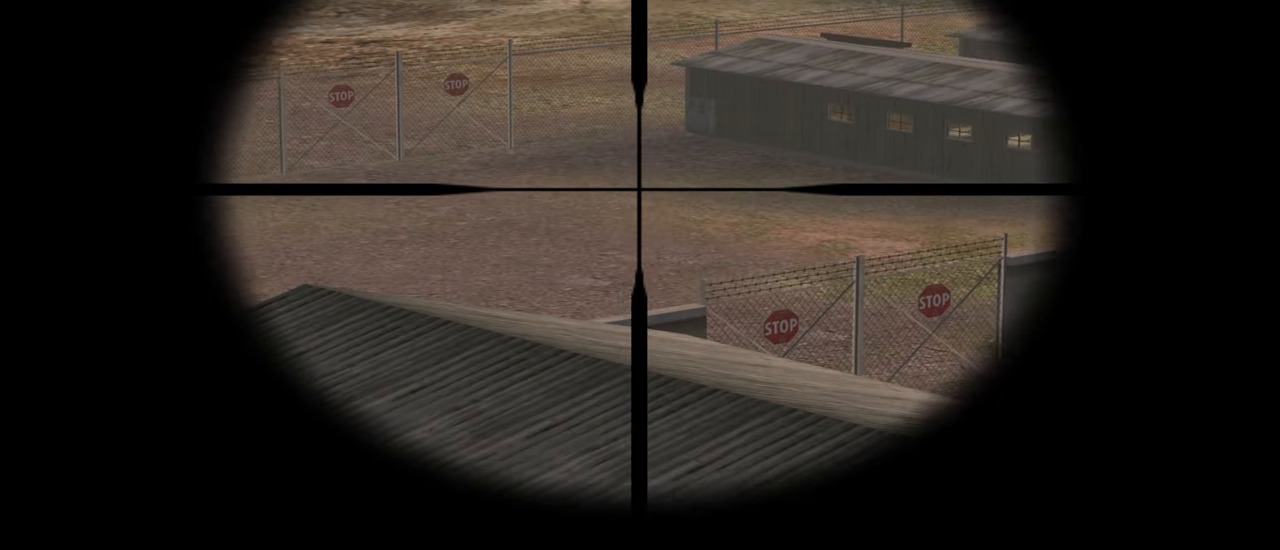
{"keys": [], "mouse": ["right"], "mouse_move": "still", "events": [[500, "mouse_right", "down"]]}
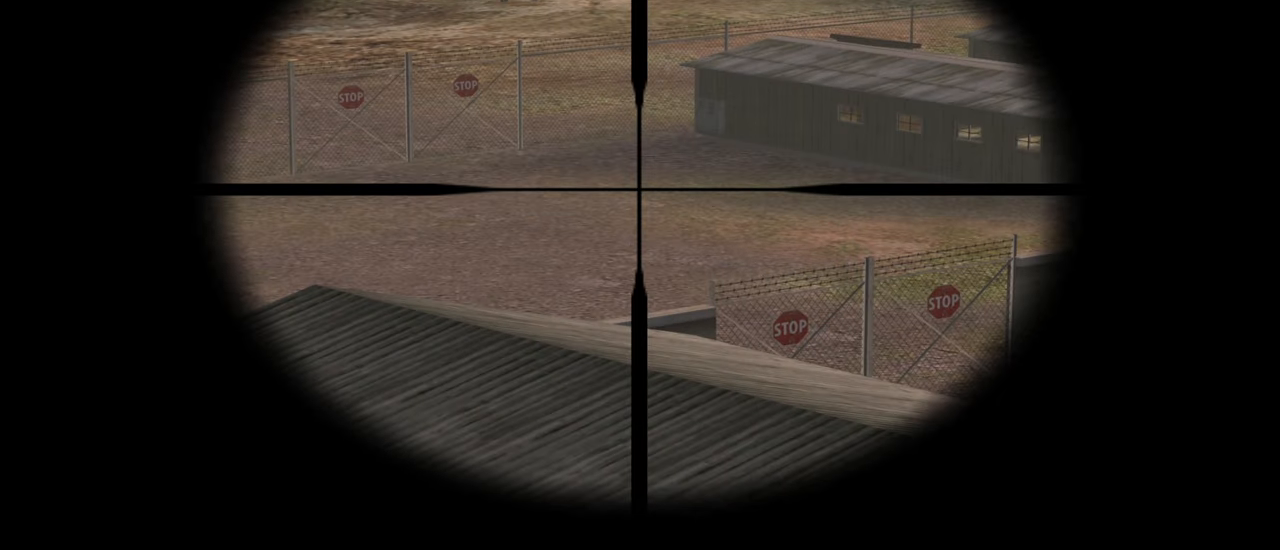
{"keys": [], "mouse": [], "mouse_move": "right", "events": [[167, "mouse_right", "up"]]}
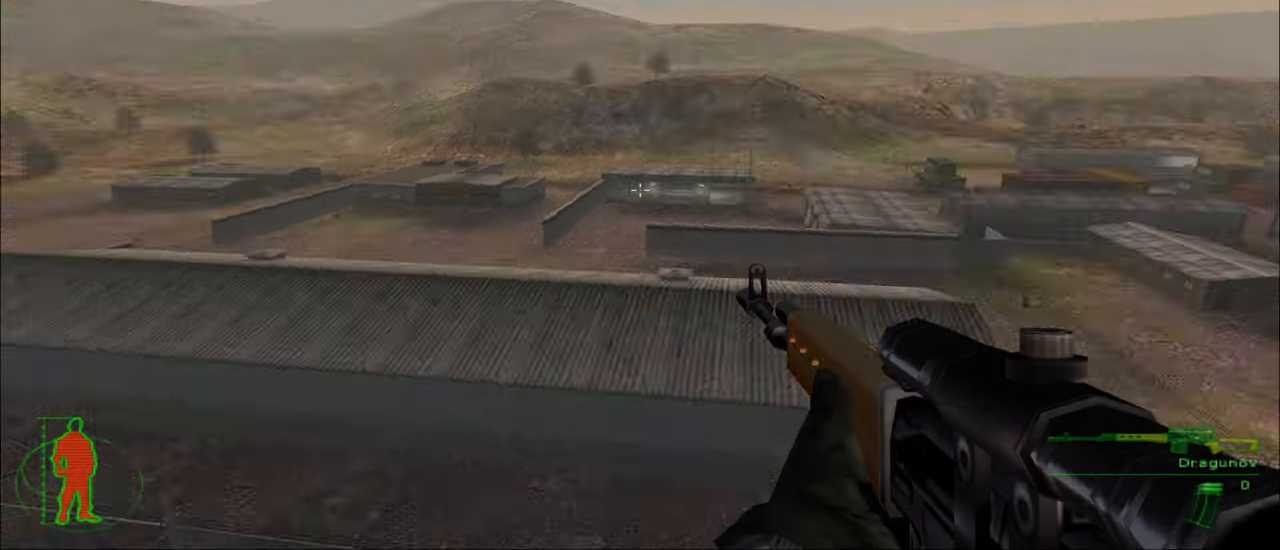
{"keys": ["w"], "mouse": [], "mouse_move": "up-right", "events": [[500, "w", "down"]]}
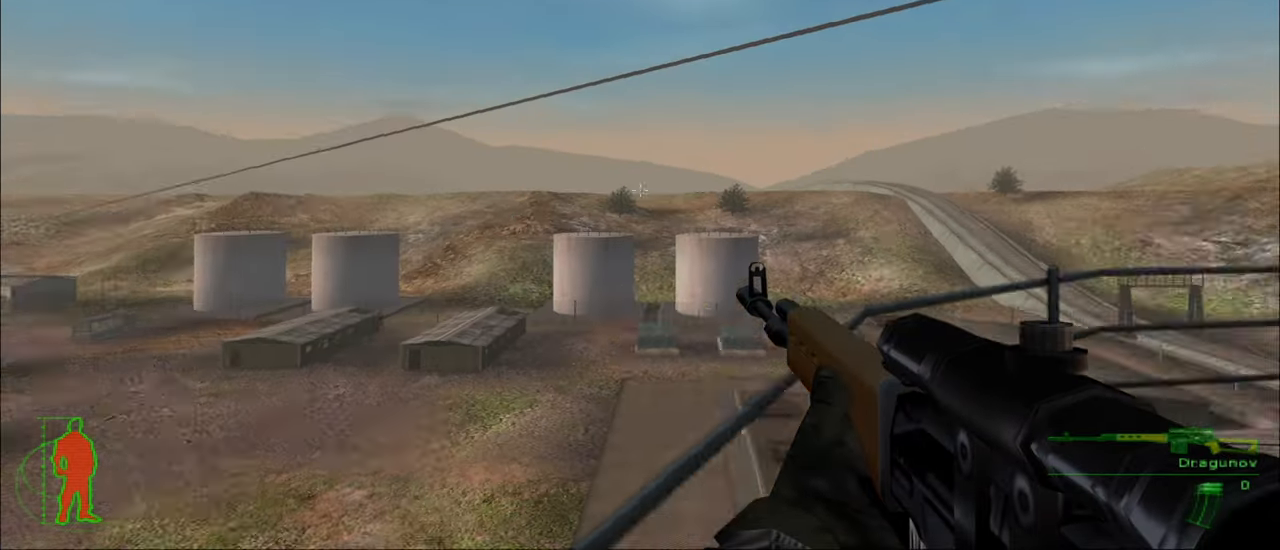
{"keys": ["w"], "mouse": [], "mouse_move": "up-right", "events": []}
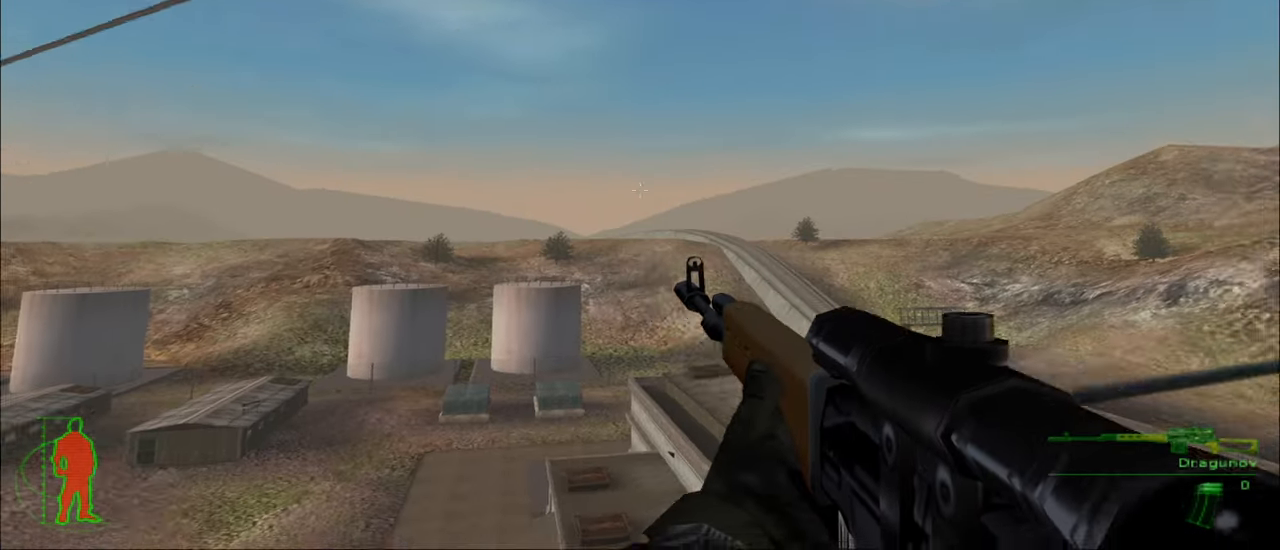
{"keys": [], "mouse": [], "mouse_move": "up-left", "events": [[200, "w", "up"]]}
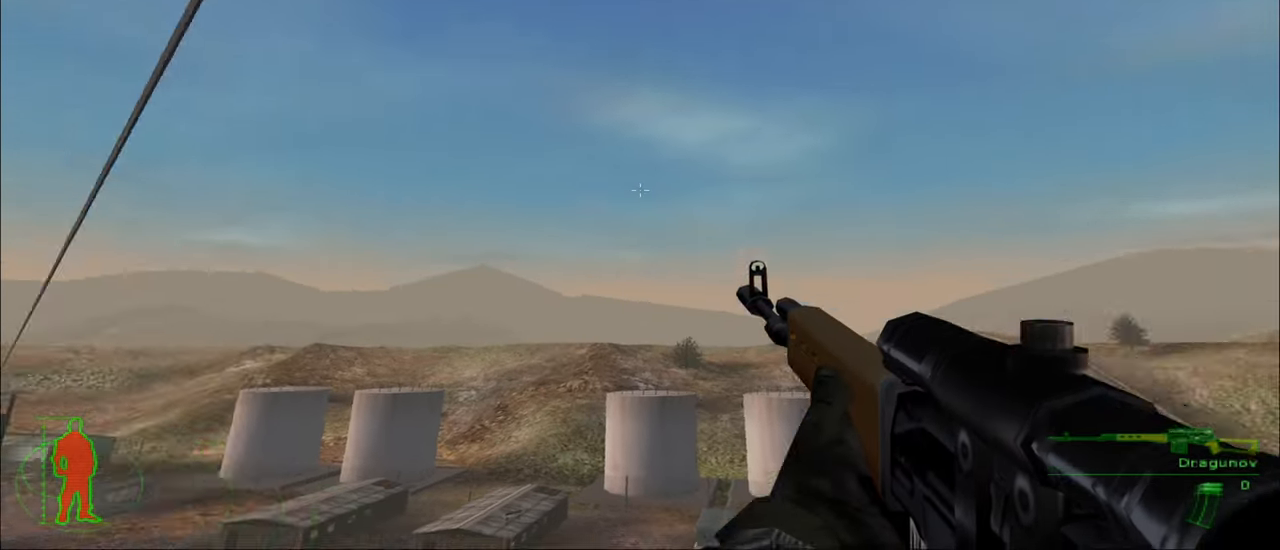
{"keys": [], "mouse": [], "mouse_move": "left", "events": []}
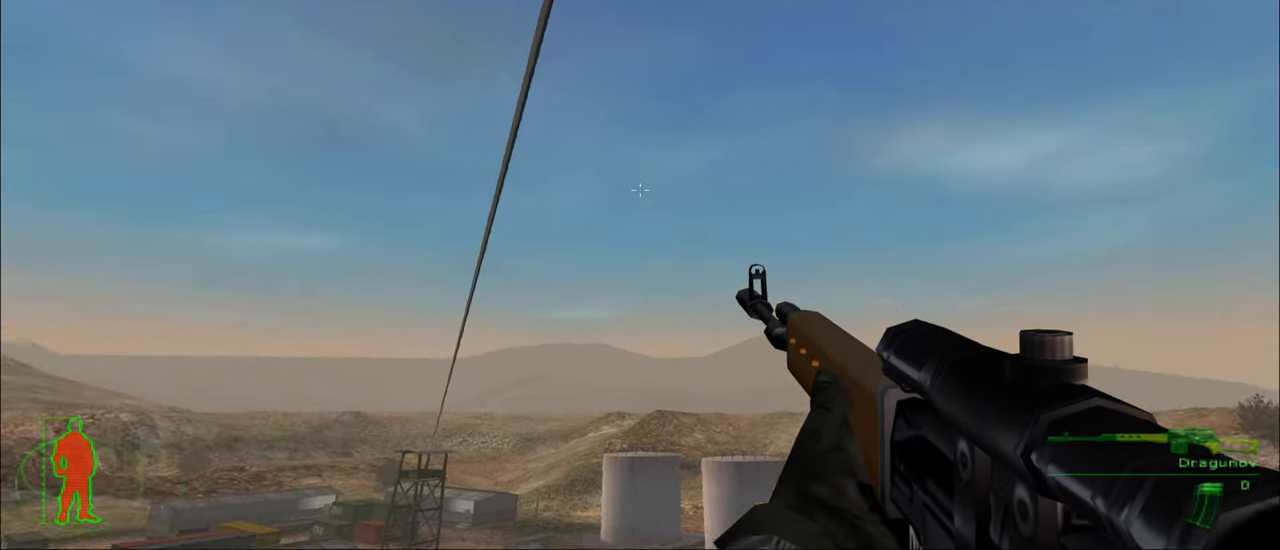
{"keys": [], "mouse": [], "mouse_move": "up", "events": []}
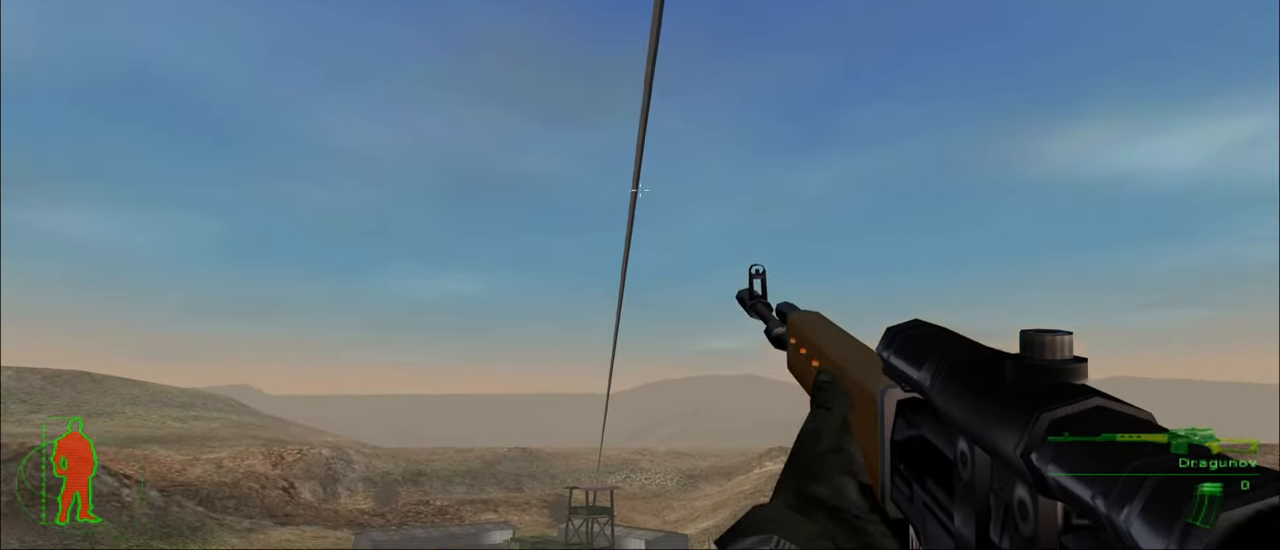
{"keys": [], "mouse": [], "mouse_move": "still", "events": []}
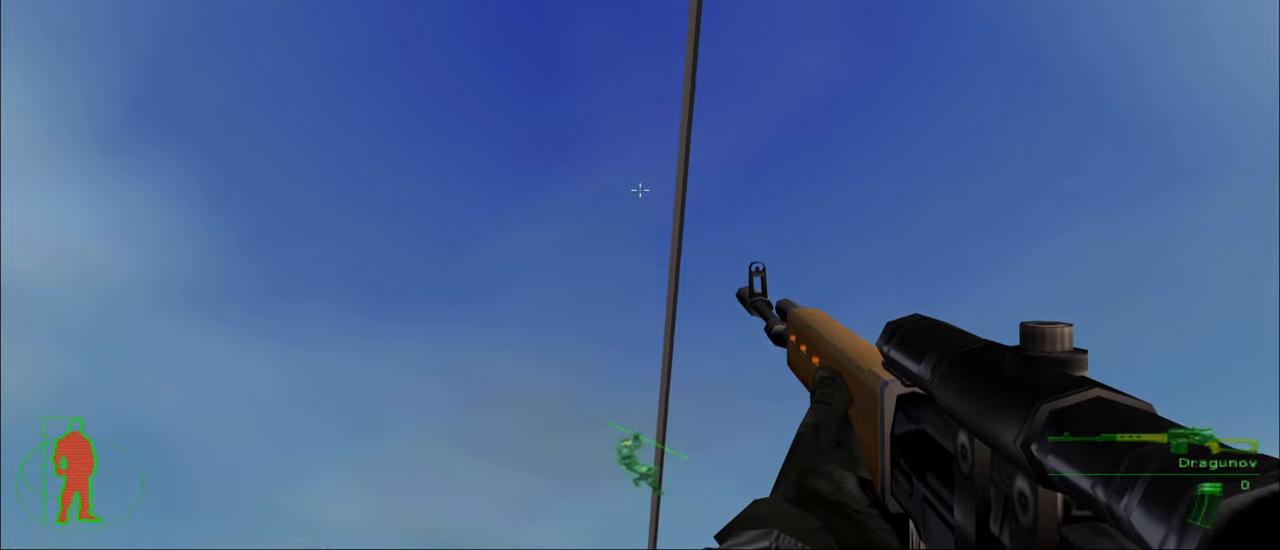
{"keys": [], "mouse": [], "mouse_move": "still", "events": [[66, "e", "down"], [200, "e", "up"]]}
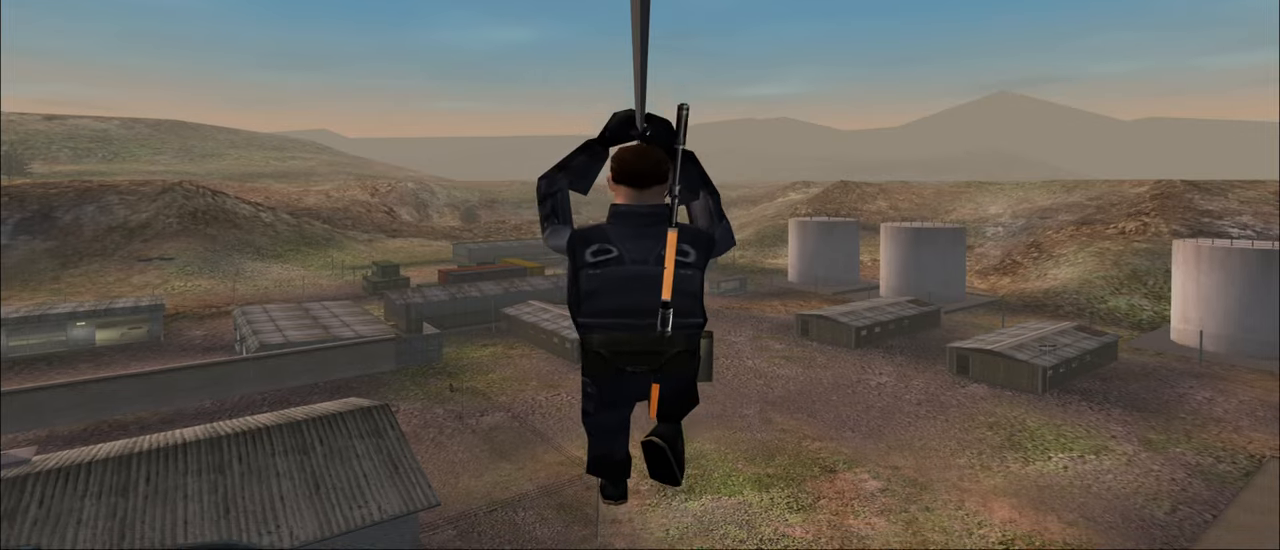
{"keys": [], "mouse": [], "mouse_move": "still", "events": []}
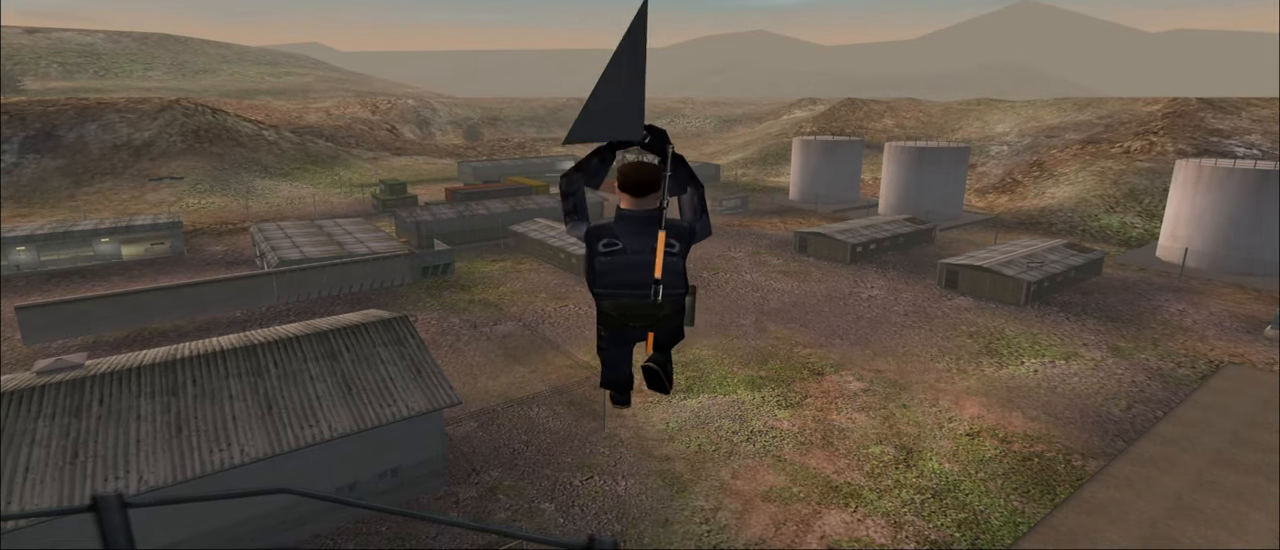
{"keys": [], "mouse": [], "mouse_move": "still", "events": []}
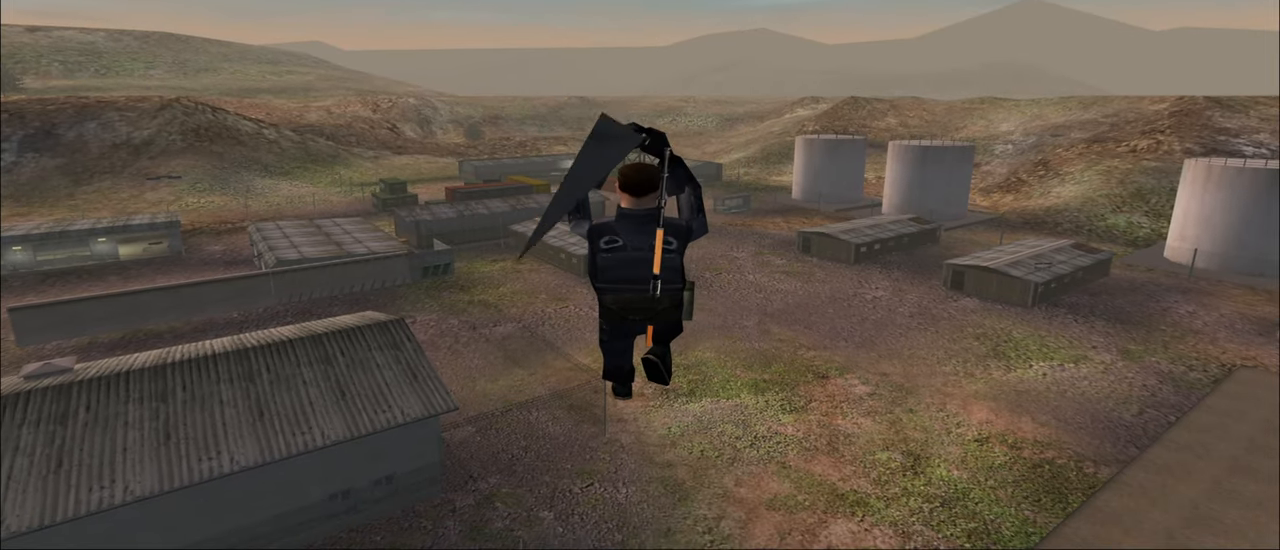
{"keys": [], "mouse": [], "mouse_move": "left", "events": []}
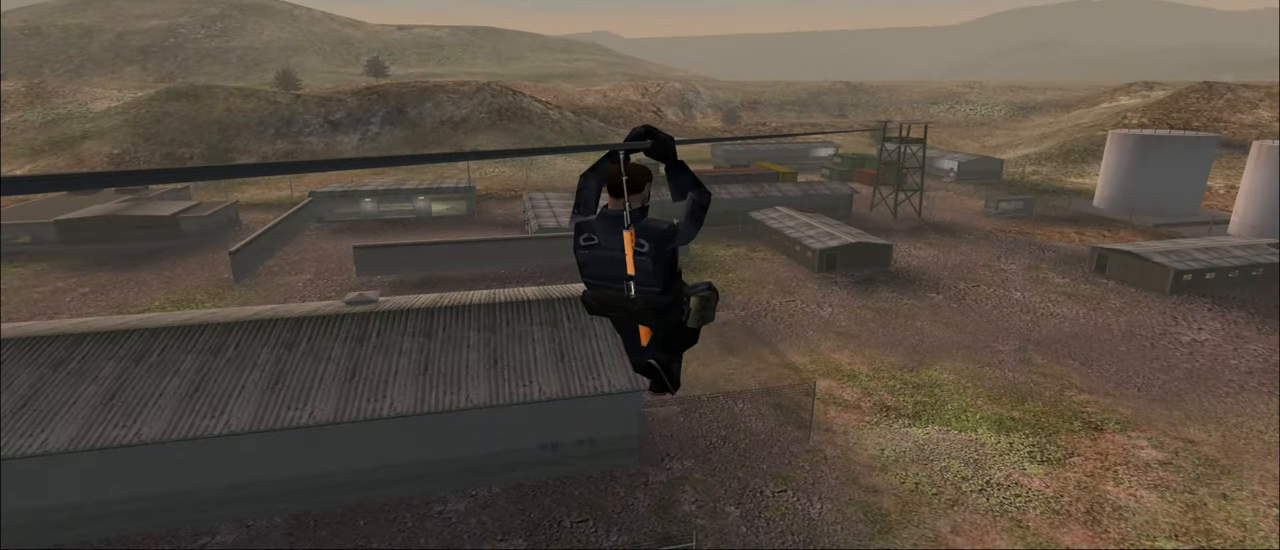
{"keys": [], "mouse": [], "mouse_move": "still", "events": []}